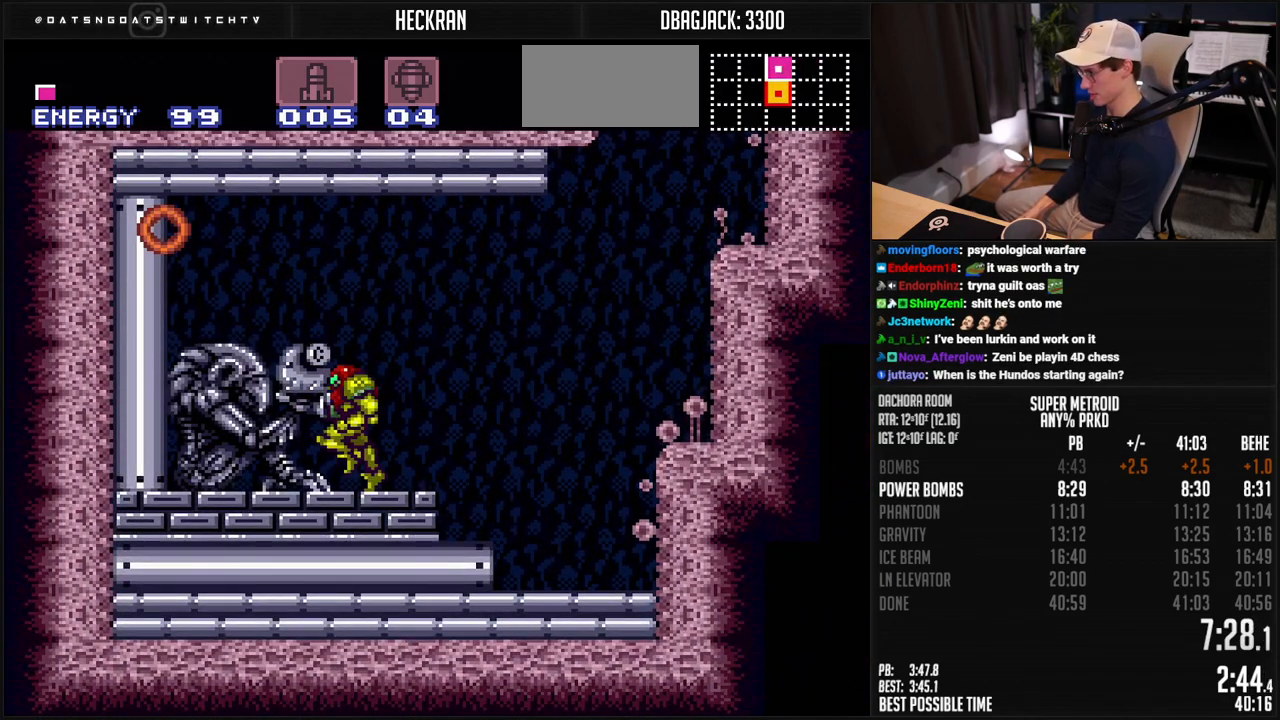
Gameplay with a controller (Nintendo layout); each line is a JSON object with the inputs held at the frame after it. "events" lists button and stick changes between this image and that frame as [ms after this image, input, new state], when the widget could be followed in between. Not read: L3 R3.
{"buttons": ["B", "DPAD_LEFT"], "events": []}
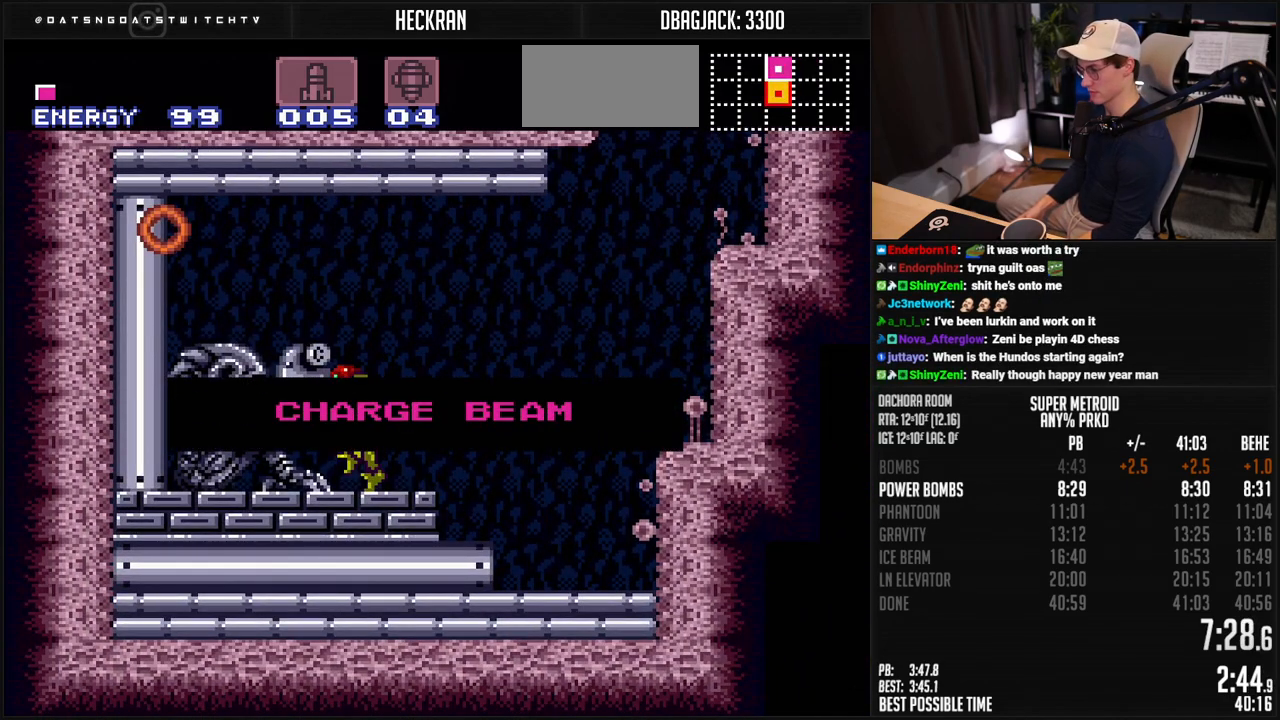
{"buttons": ["B", "DPAD_LEFT"], "events": []}
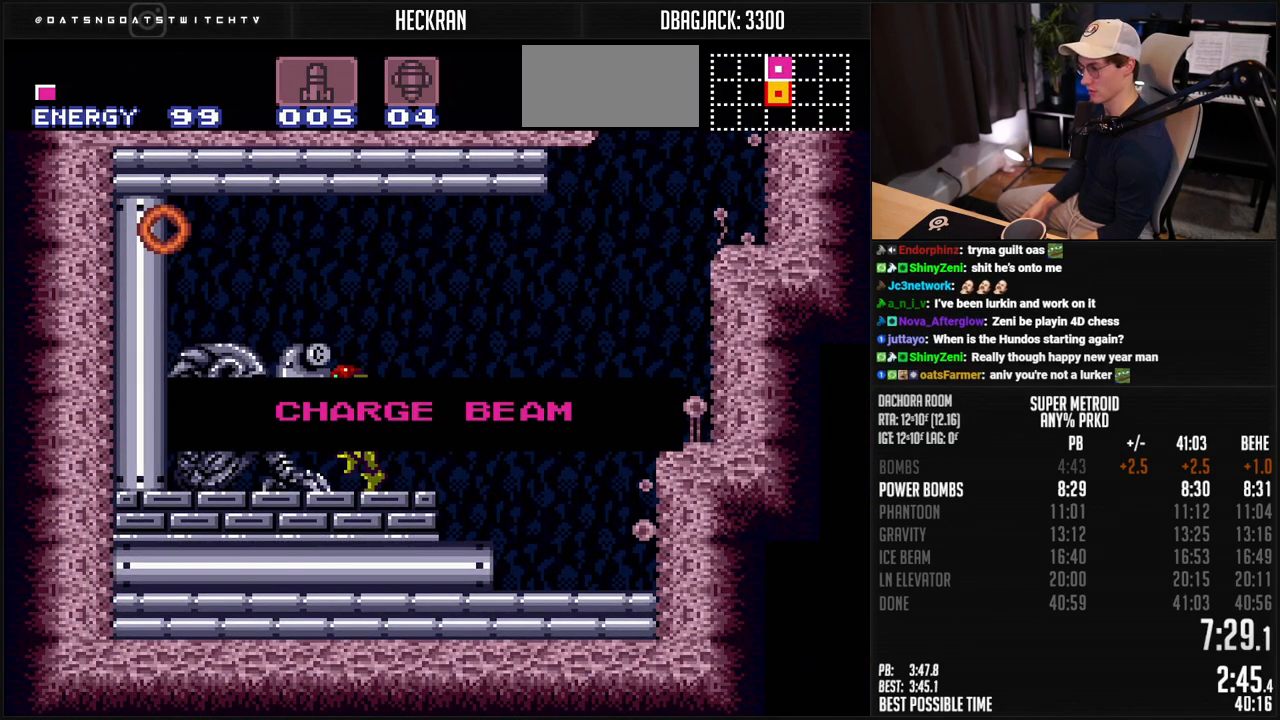
{"buttons": ["B", "DPAD_LEFT"], "events": []}
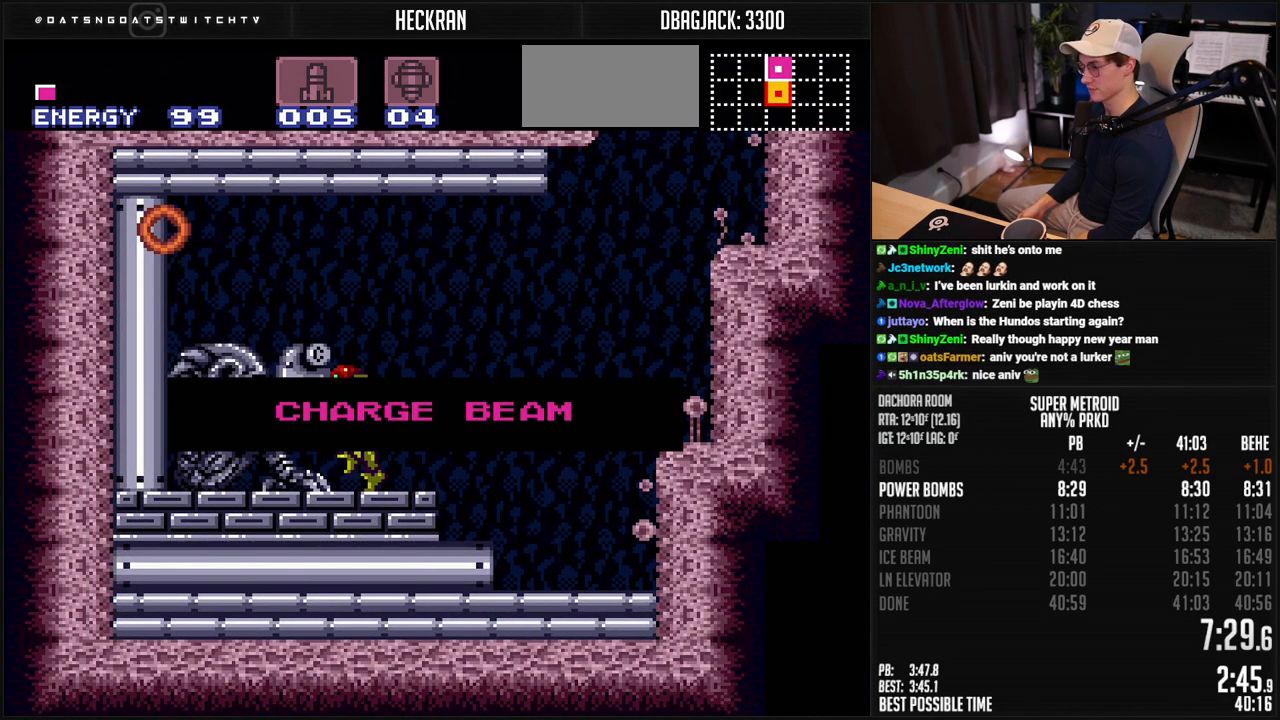
{"buttons": ["B", "DPAD_LEFT"], "events": []}
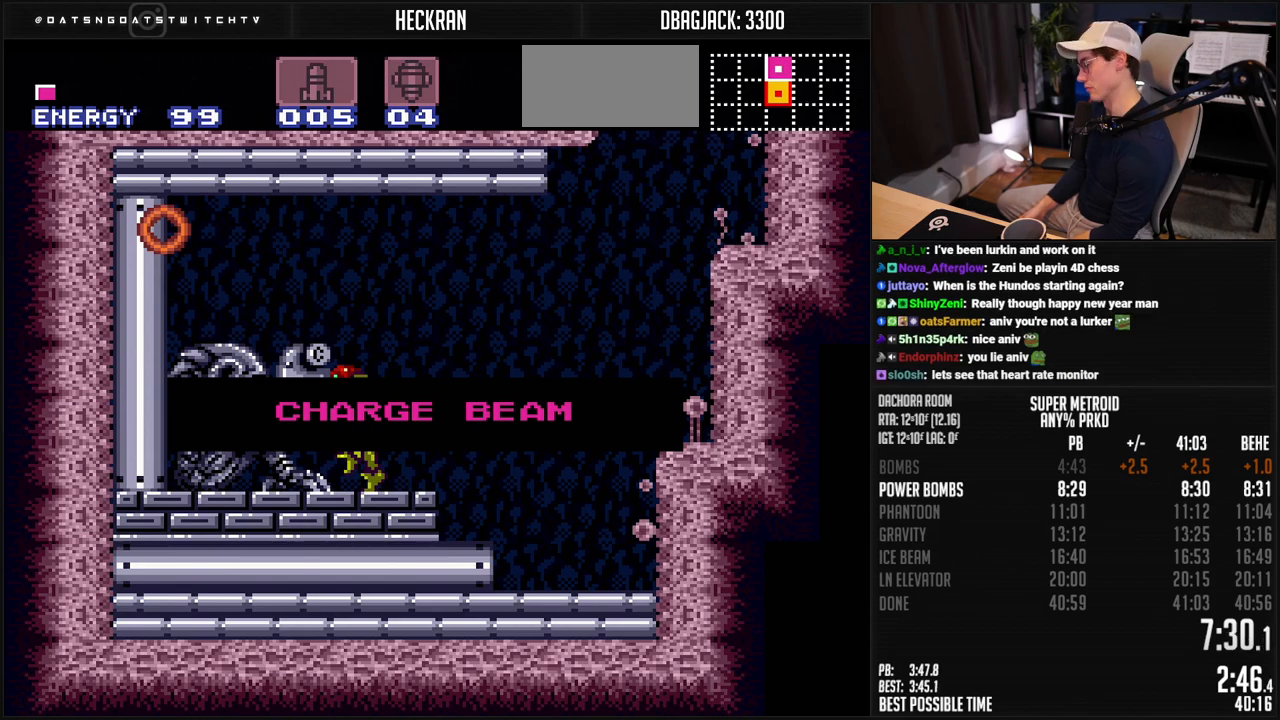
{"buttons": ["B", "DPAD_LEFT"], "events": []}
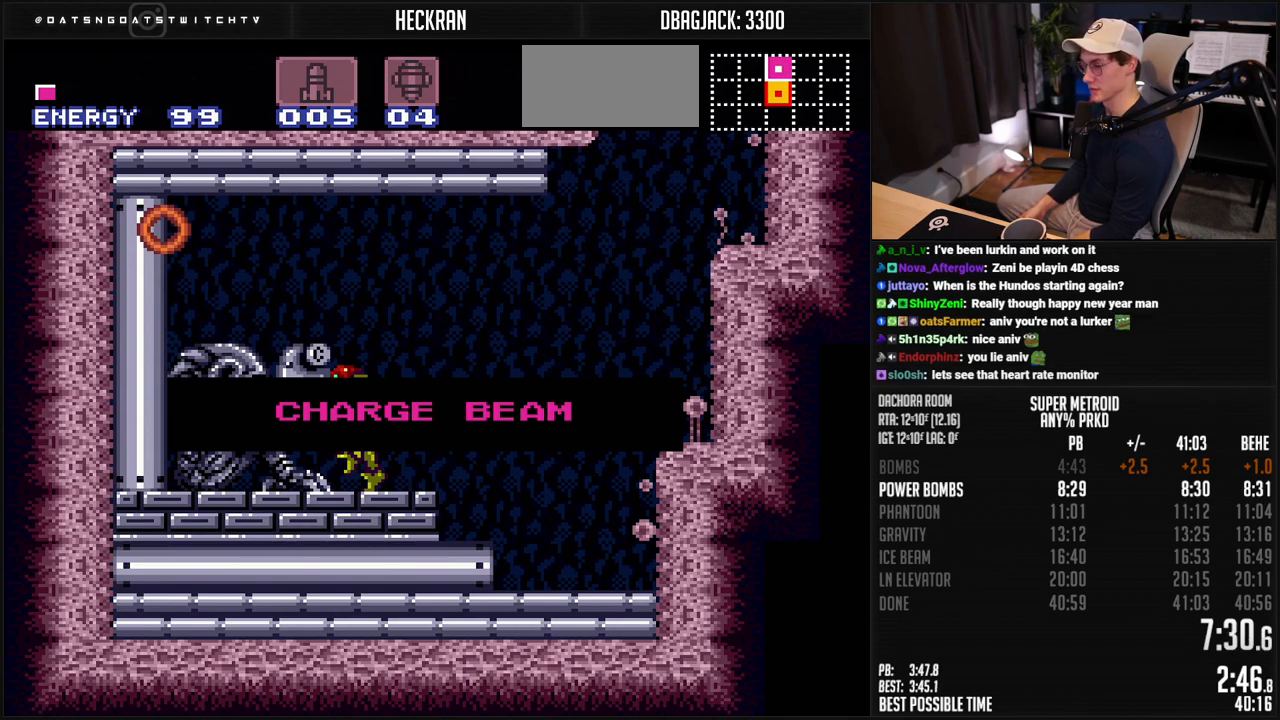
{"buttons": ["B", "DPAD_LEFT"], "events": []}
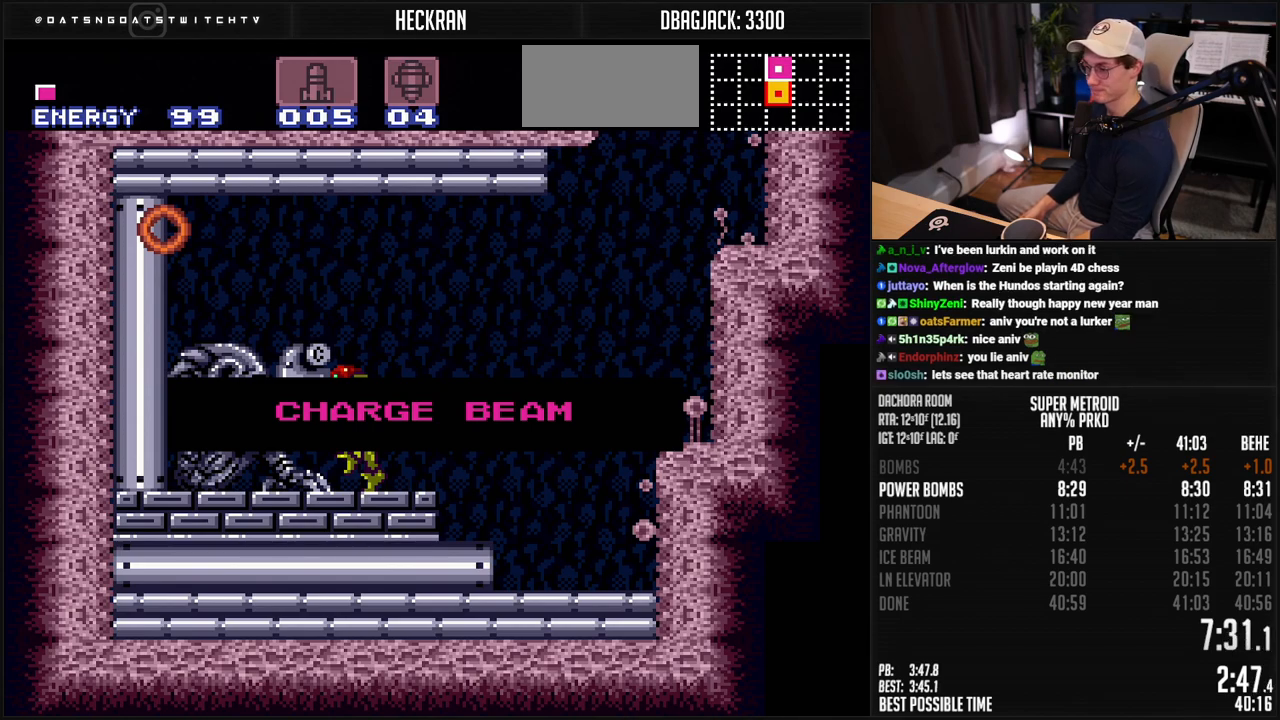
{"buttons": ["B", "DPAD_LEFT"], "events": []}
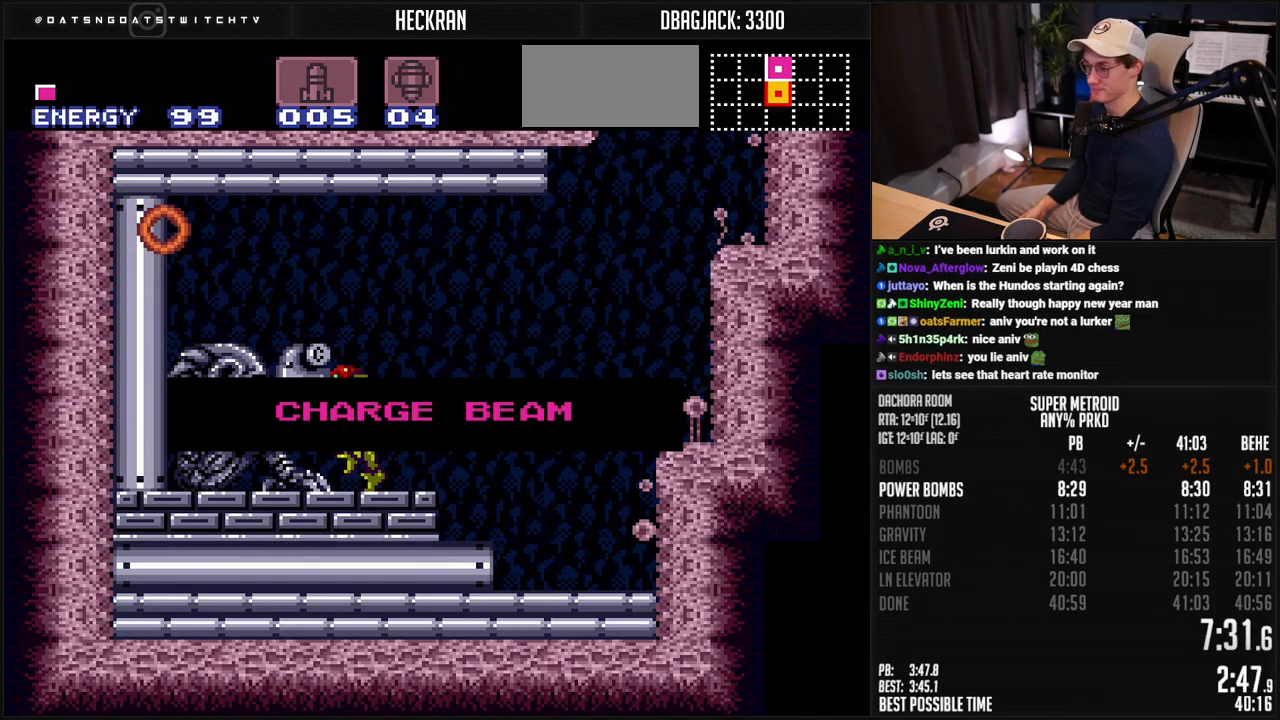
{"buttons": ["B", "DPAD_LEFT"], "events": []}
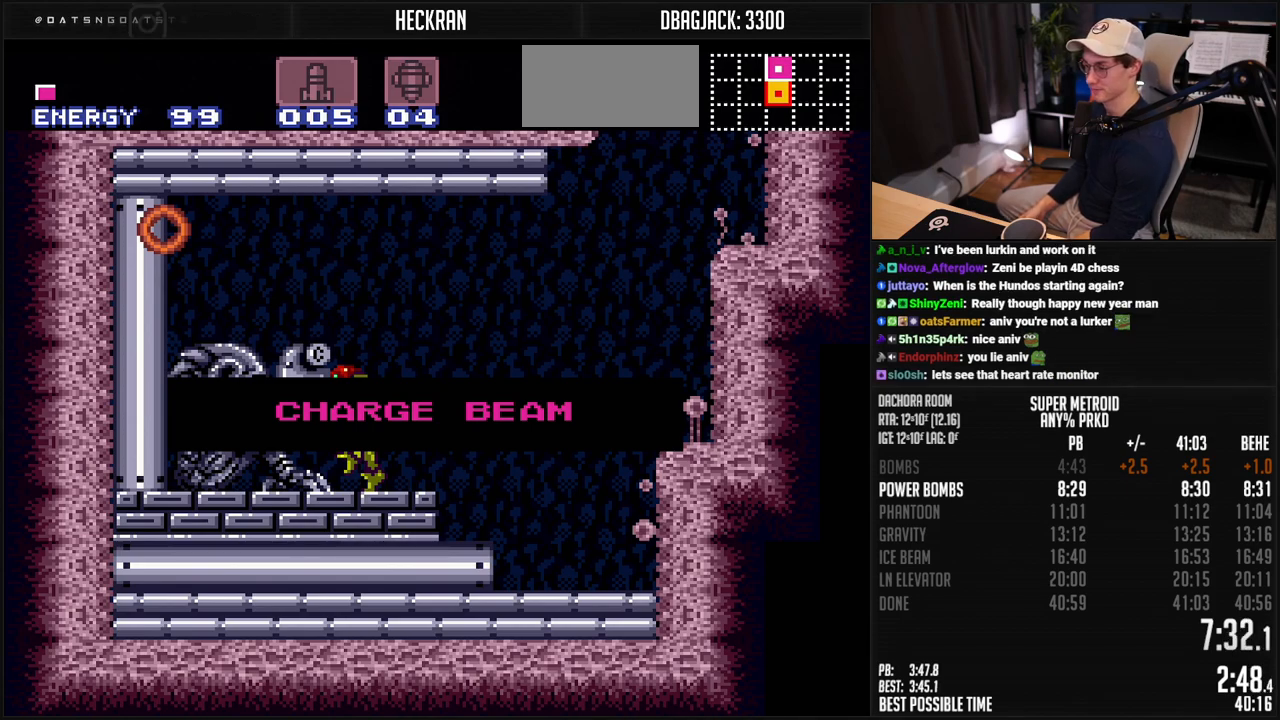
{"buttons": ["B", "DPAD_LEFT"], "events": []}
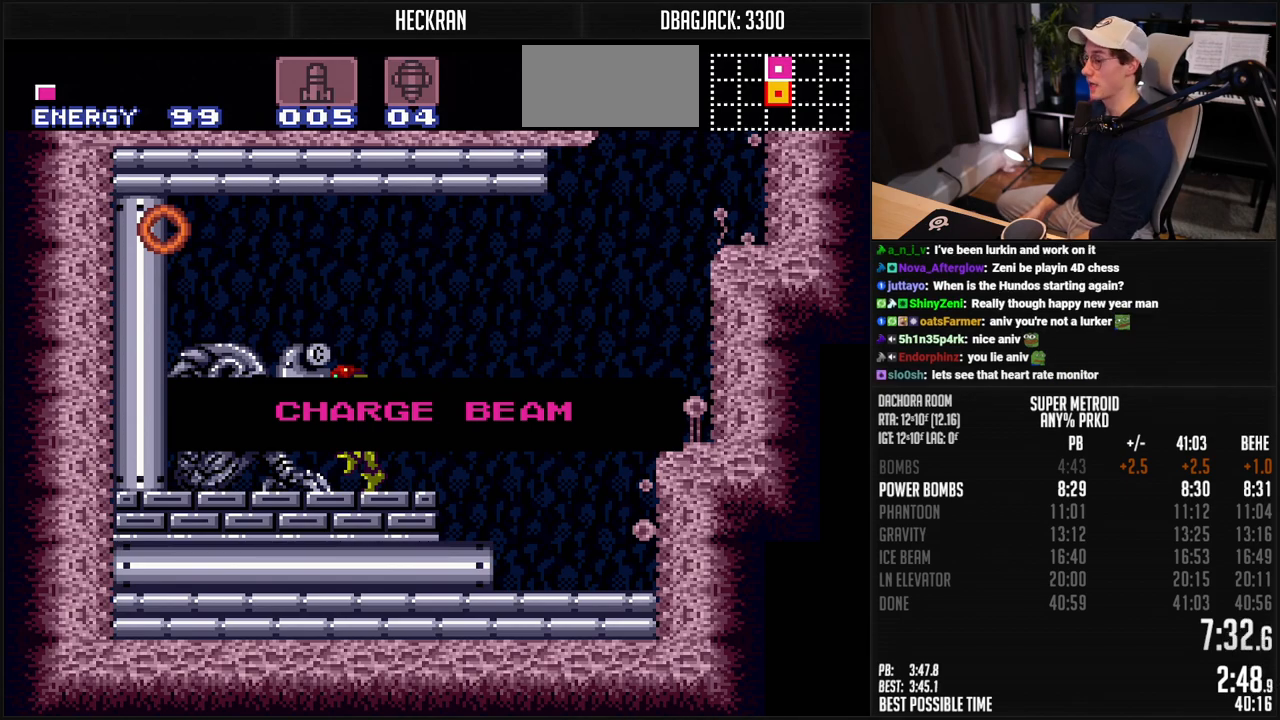
{"buttons": ["B", "DPAD_LEFT"], "events": []}
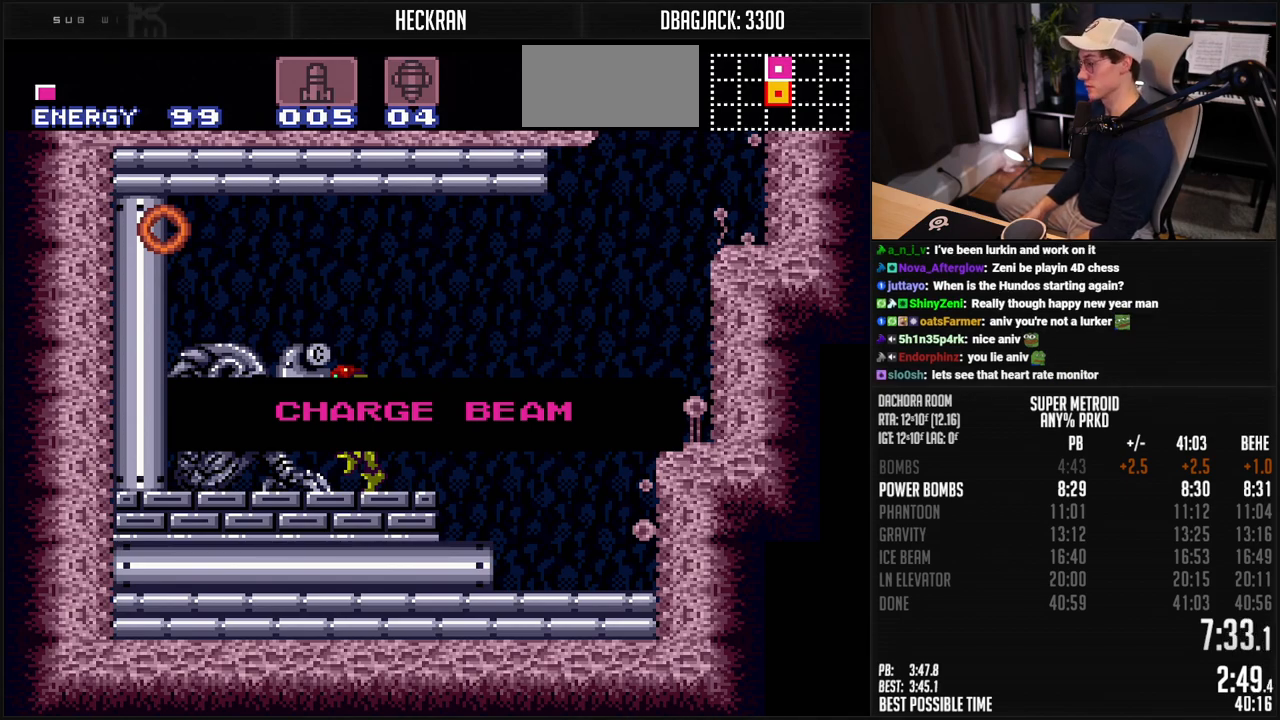
{"buttons": ["B", "DPAD_LEFT"], "events": []}
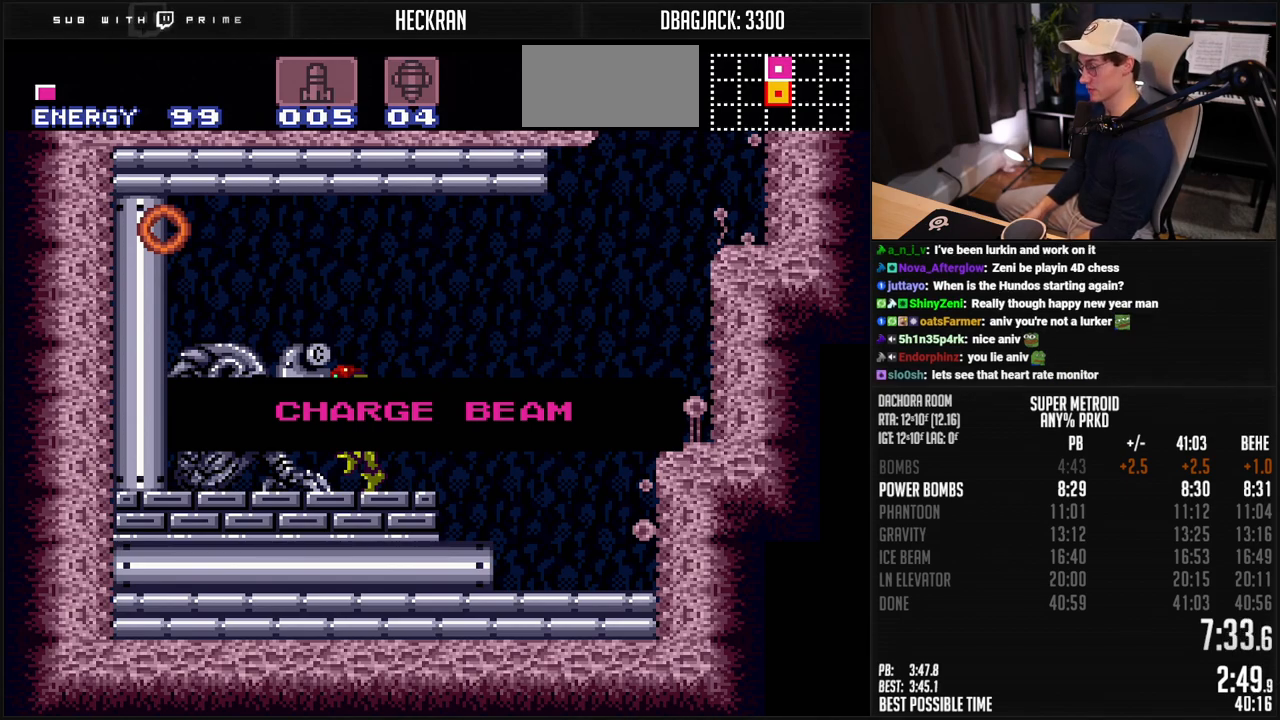
{"buttons": ["B", "DPAD_LEFT"], "events": []}
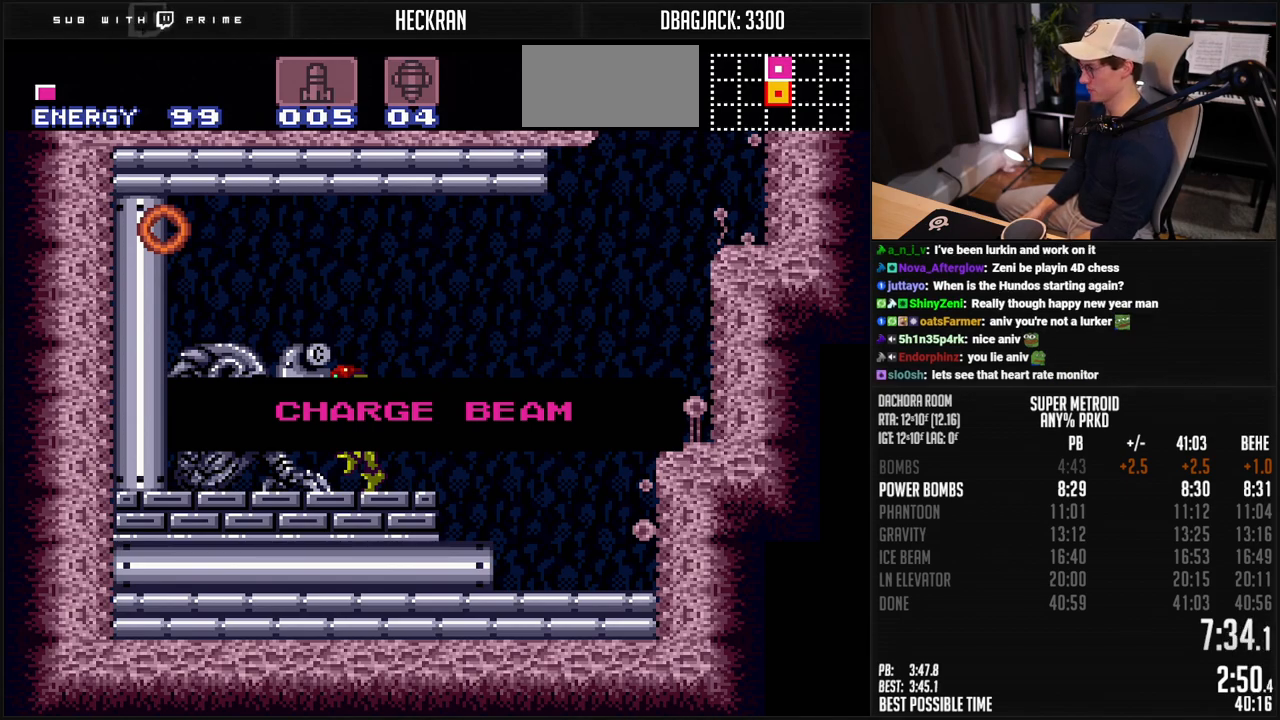
{"buttons": [], "events": [[201, "B", "up"], [201, "DPAD_LEFT", "up"]]}
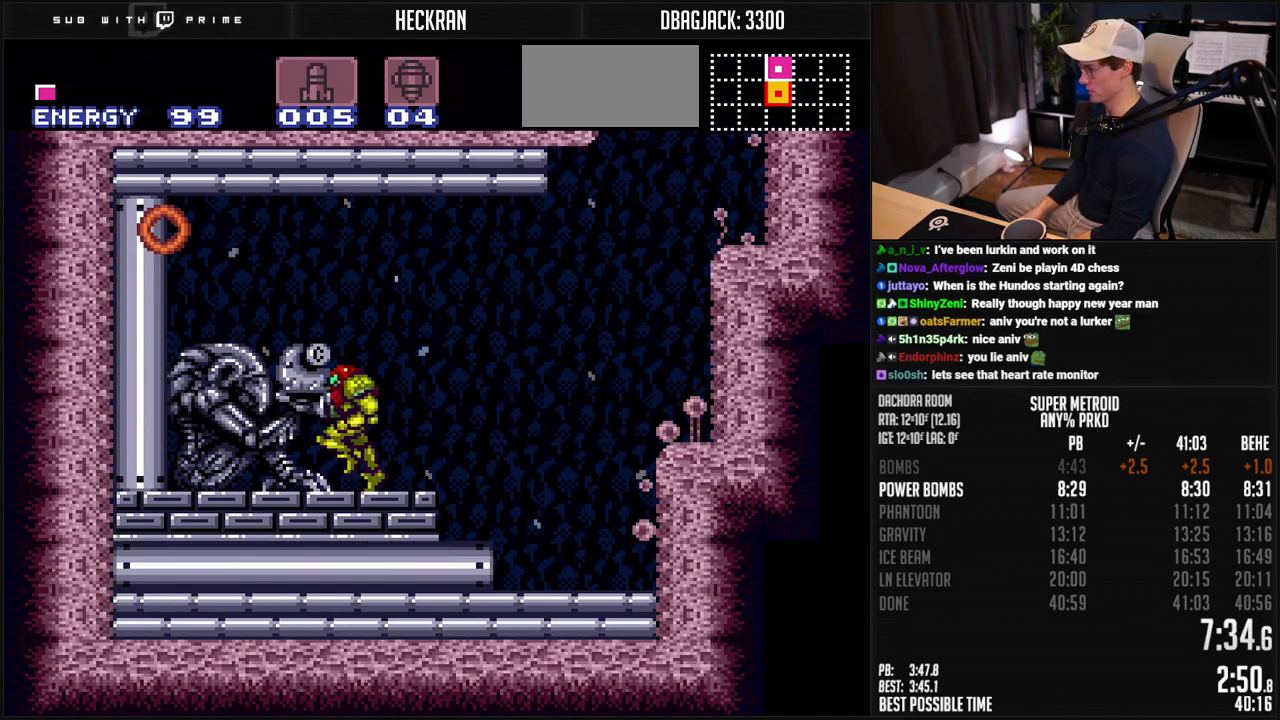
{"buttons": ["A", "B", "DPAD_RIGHT"], "events": [[34, "B", "down"], [34, "DPAD_RIGHT", "down"], [351, "A", "down"]]}
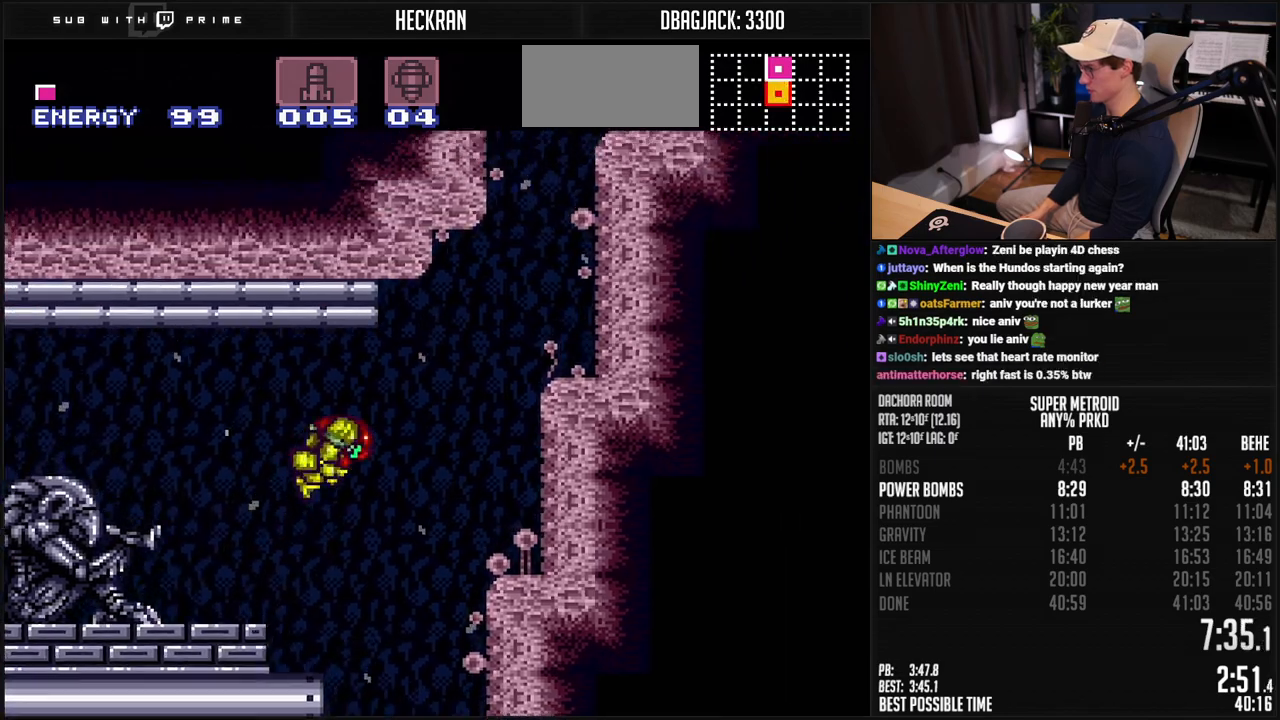
{"buttons": ["B", "DPAD_LEFT"], "events": [[418, "A", "up"], [418, "DPAD_LEFT", "down"], [418, "DPAD_RIGHT", "up"], [451, "B", "up"], [501, "B", "down"]]}
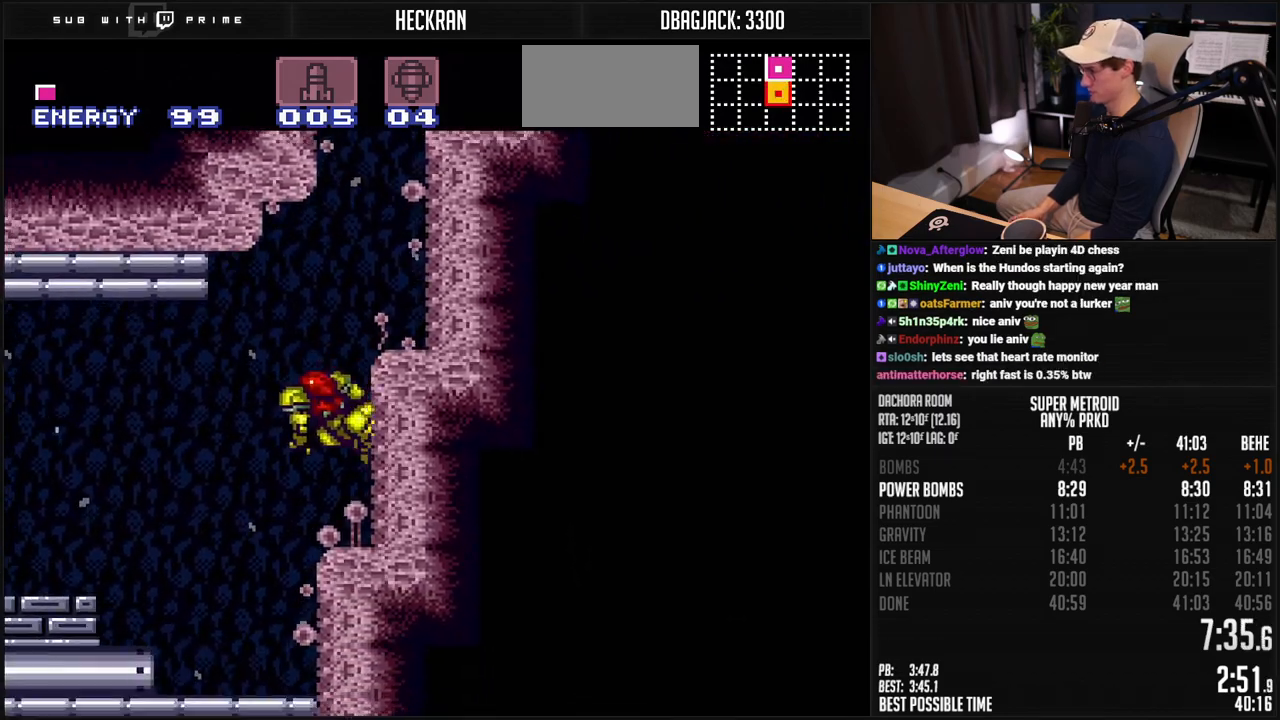
{"buttons": ["A", "B", "DPAD_RIGHT"], "events": [[17, "A", "down"], [34, "DPAD_LEFT", "up"], [84, "DPAD_RIGHT", "down"], [351, "DPAD_RIGHT", "up"], [385, "A", "up"], [385, "B", "up"], [385, "DPAD_LEFT", "down"], [451, "B", "down"], [468, "A", "down"], [485, "DPAD_LEFT", "up"], [502, "DPAD_RIGHT", "down"]]}
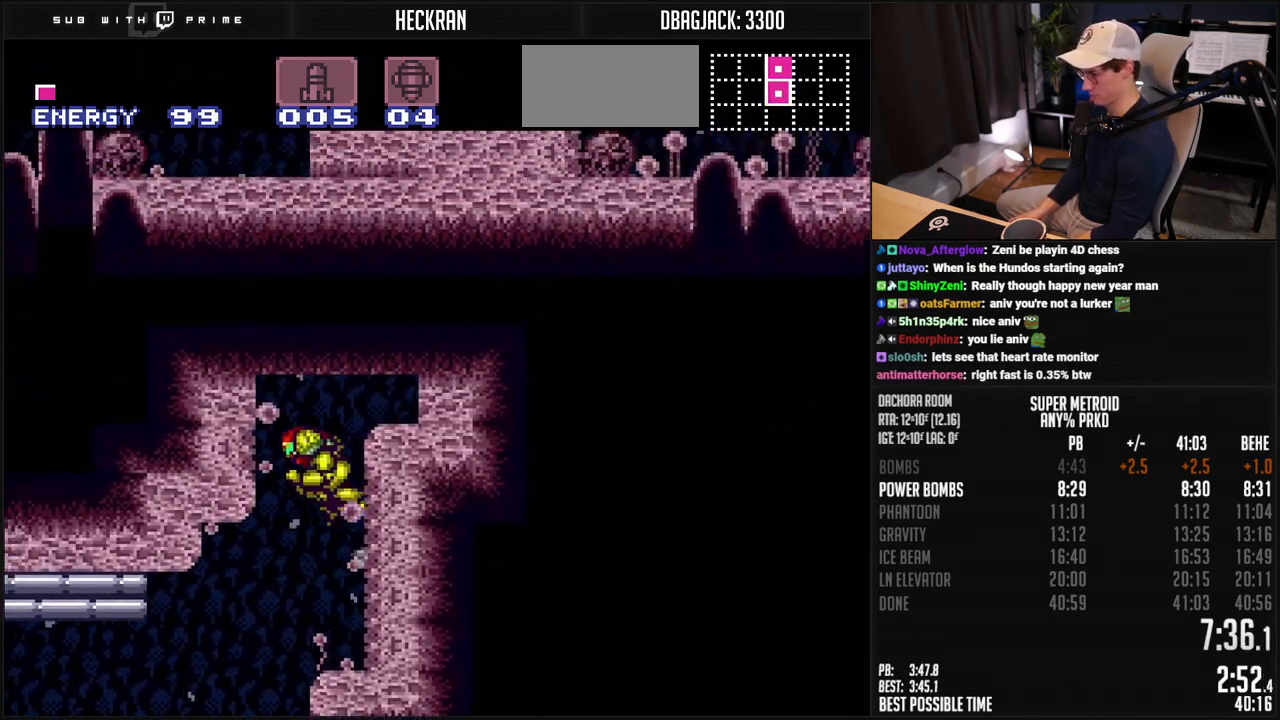
{"buttons": ["A", "B", "DPAD_LEFT"], "events": [[317, "DPAD_LEFT", "down"], [317, "DPAD_RIGHT", "up"], [334, "A", "up"], [350, "B", "up"], [417, "A", "down"], [417, "B", "down"]]}
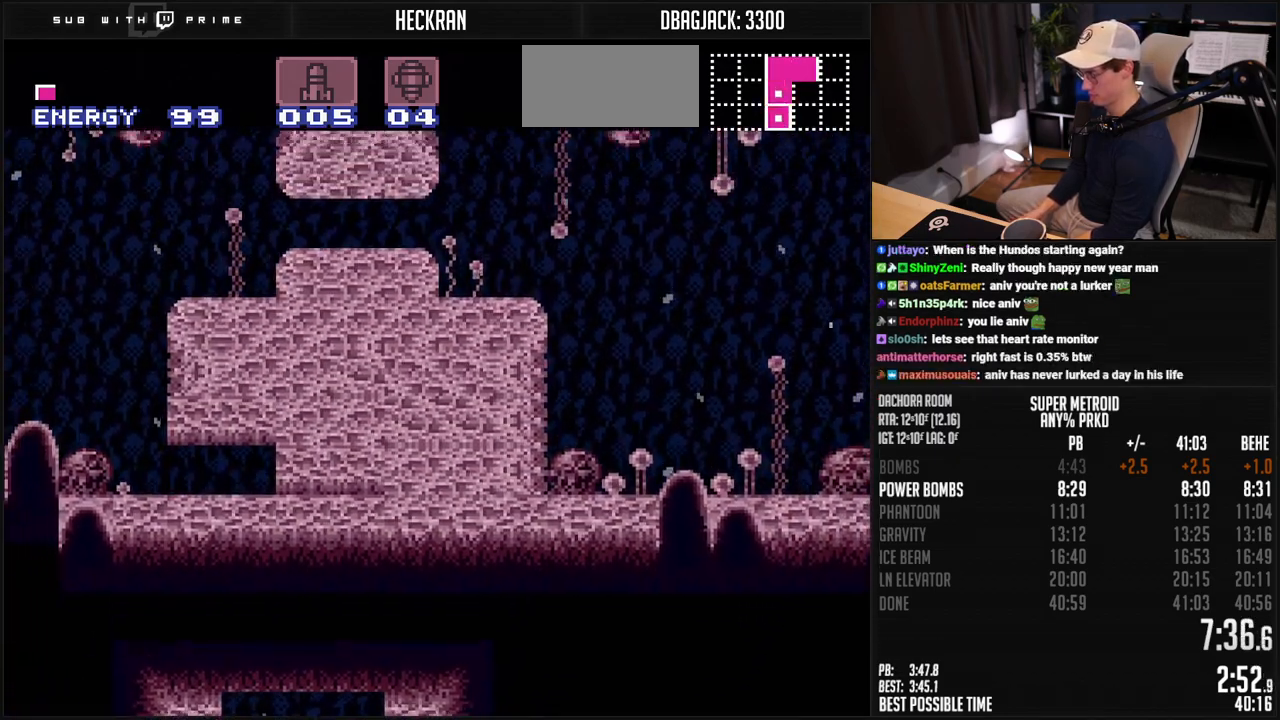
{"buttons": ["DPAD_LEFT"], "events": [[233, "DPAD_DOWN", "down"], [233, "DPAD_LEFT", "up"], [284, "DPAD_DOWN", "up"], [350, "DPAD_DOWN", "down"], [400, "DPAD_LEFT", "down"], [467, "A", "up"], [467, "B", "up"], [467, "DPAD_DOWN", "up"]]}
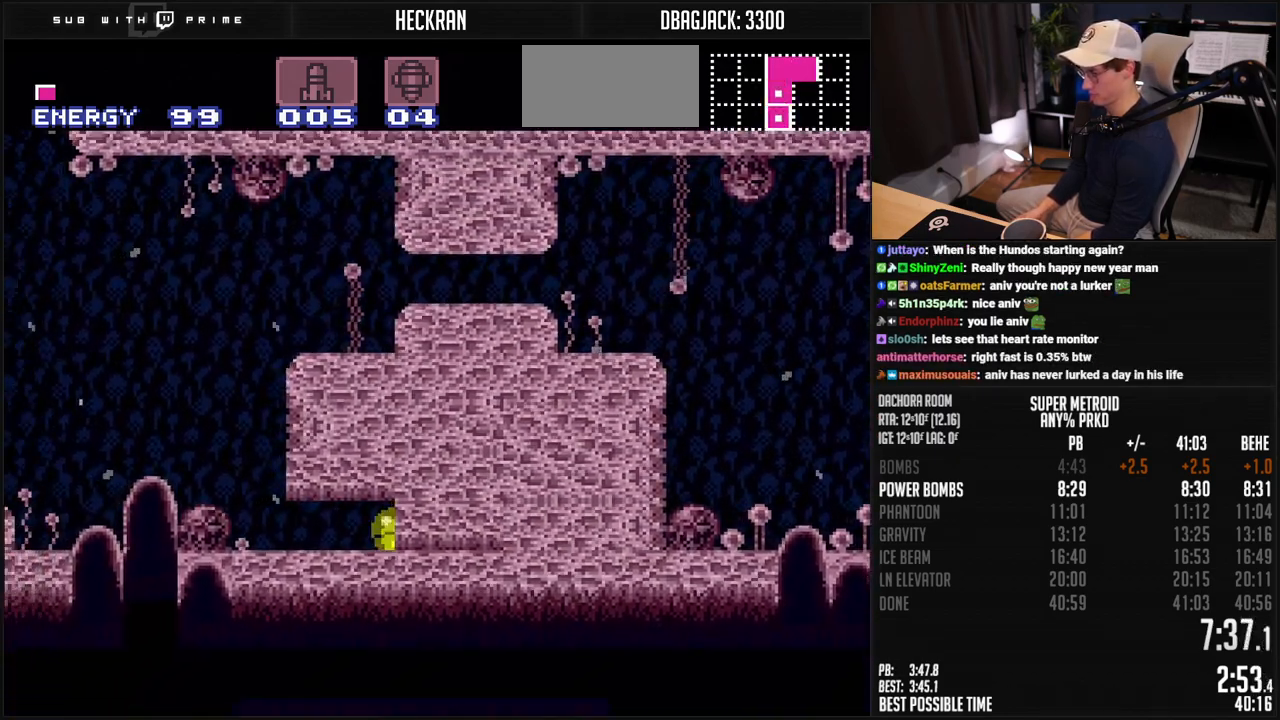
{"buttons": ["B", "DPAD_RIGHT"]}
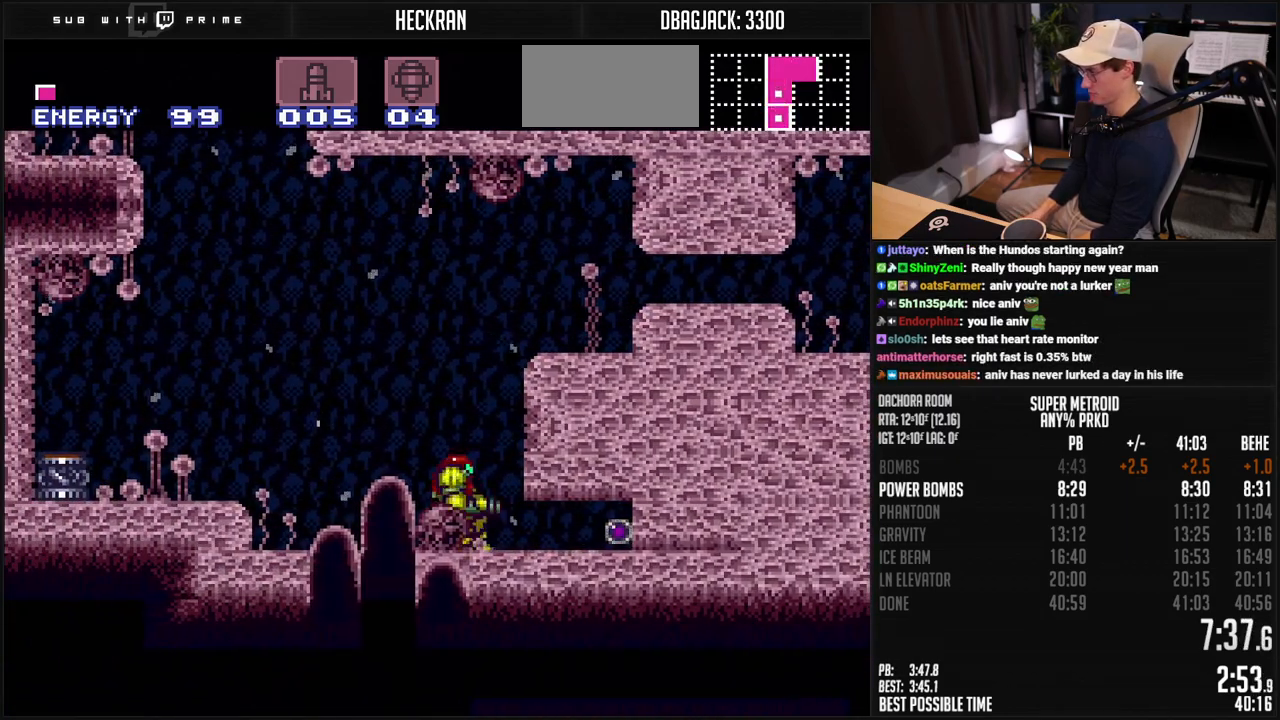
{"buttons": ["B", "DPAD_RIGHT"], "events": [[100, "A", "down"], [351, "A", "up"], [367, "B", "up"], [401, "R1", "down"], [418, "B", "down"], [468, "R1", "up"]]}
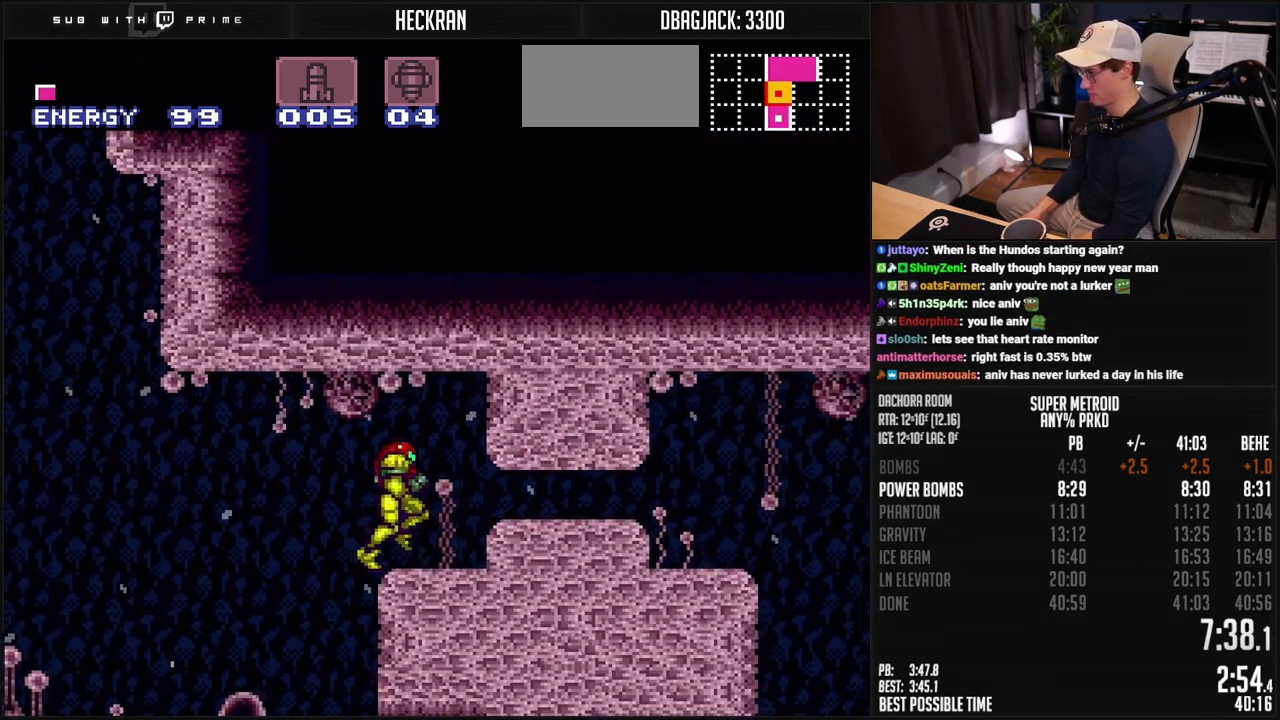
{"buttons": ["B", "DPAD_RIGHT"], "events": [[67, "A", "down"], [67, "DPAD_RIGHT", "up"], [134, "DPAD_DOWN", "down"], [150, "A", "up"], [184, "B", "up"], [184, "DPAD_DOWN", "up"], [217, "DPAD_DOWN", "down"], [317, "DPAD_RIGHT", "down"], [351, "DPAD_DOWN", "up"], [418, "B", "down"], [434, "Y", "down"], [484, "Y", "up"]]}
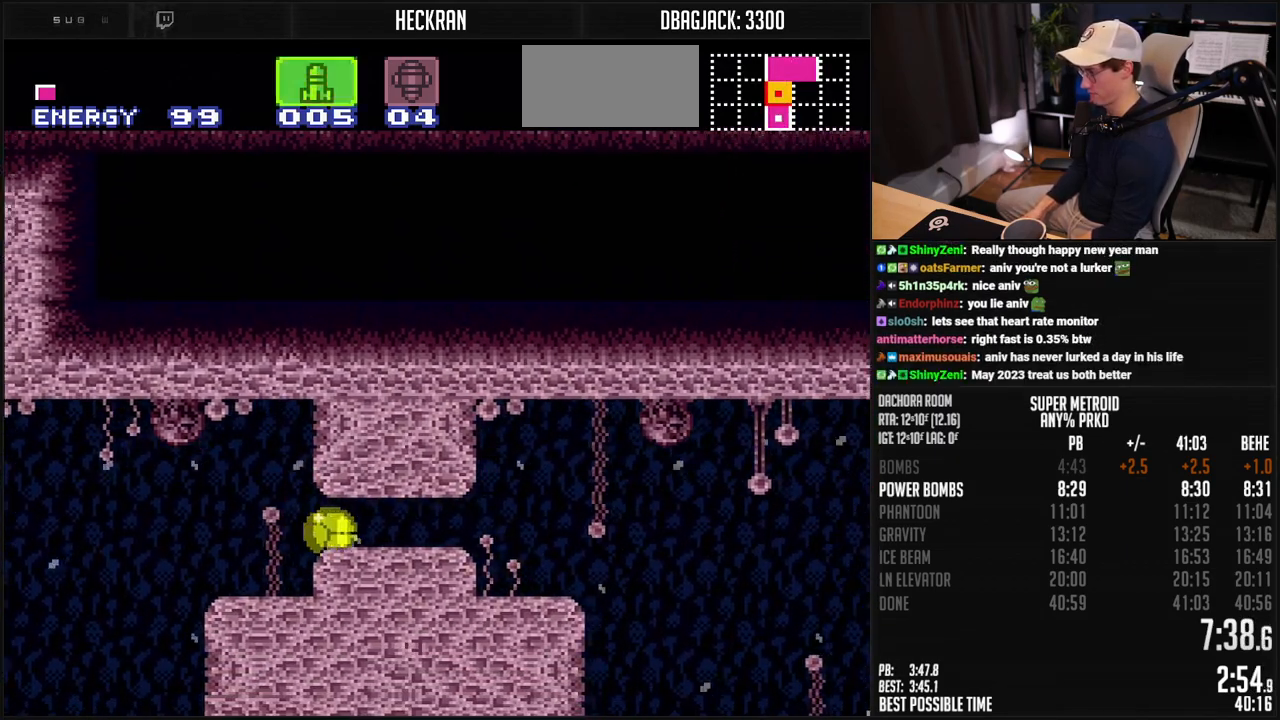
{"buttons": ["B", "R1", "DPAD_RIGHT"], "events": [[84, "Y", "down"], [100, "Y", "up"], [301, "DPAD_RIGHT", "up"], [301, "DPAD_UP", "down"], [368, "DPAD_RIGHT", "down"], [384, "DPAD_UP", "up"], [468, "R1", "down"]]}
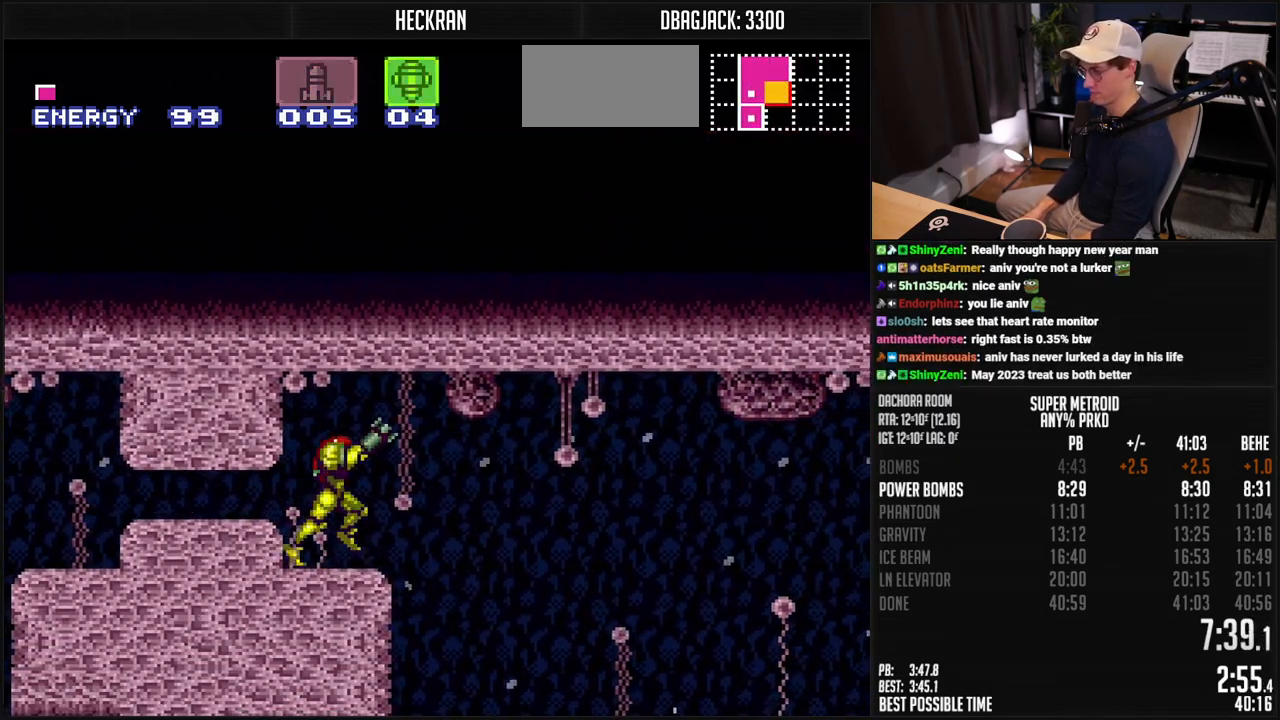
{"buttons": ["B", "DPAD_RIGHT"], "events": [[17, "R1", "up"]]}
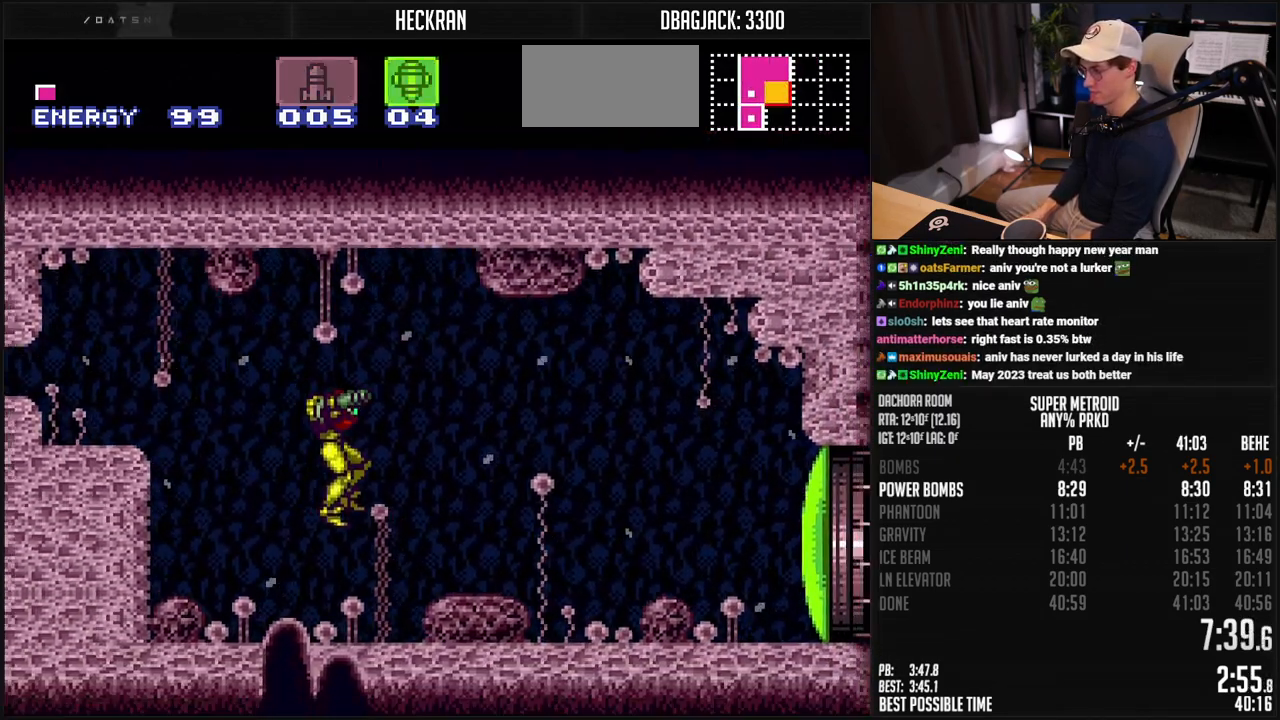
{"buttons": ["B", "R1", "DPAD_RIGHT"], "events": [[134, "X", "down"], [201, "X", "up"], [234, "B", "up"], [284, "B", "down"], [301, "Y", "down"], [334, "Y", "up"], [435, "R1", "down"]]}
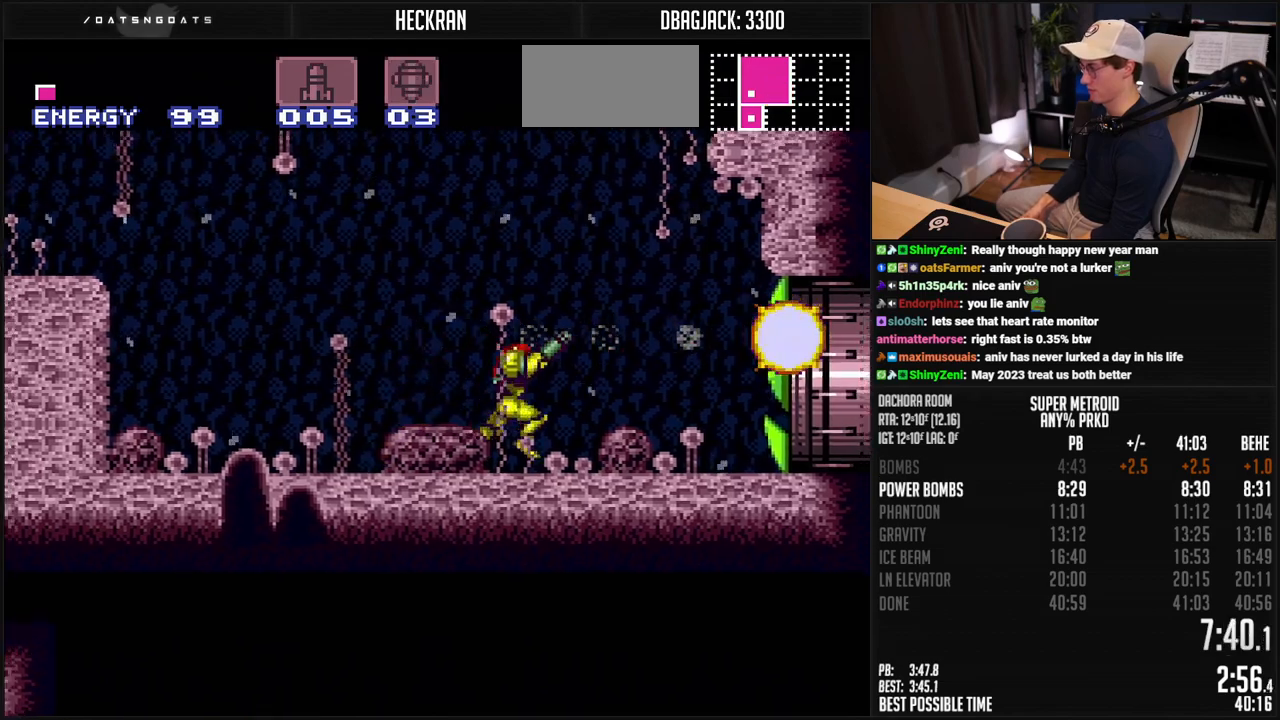
{"buttons": ["B", "DPAD_RIGHT"], "events": [[17, "R1", "up"], [67, "R1", "down"], [117, "R1", "up"], [201, "L1", "down"], [251, "L1", "up"], [251, "R1", "down"], [318, "L1", "down"], [318, "R1", "up"], [435, "L1", "up"], [435, "R1", "down"], [501, "R1", "up"]]}
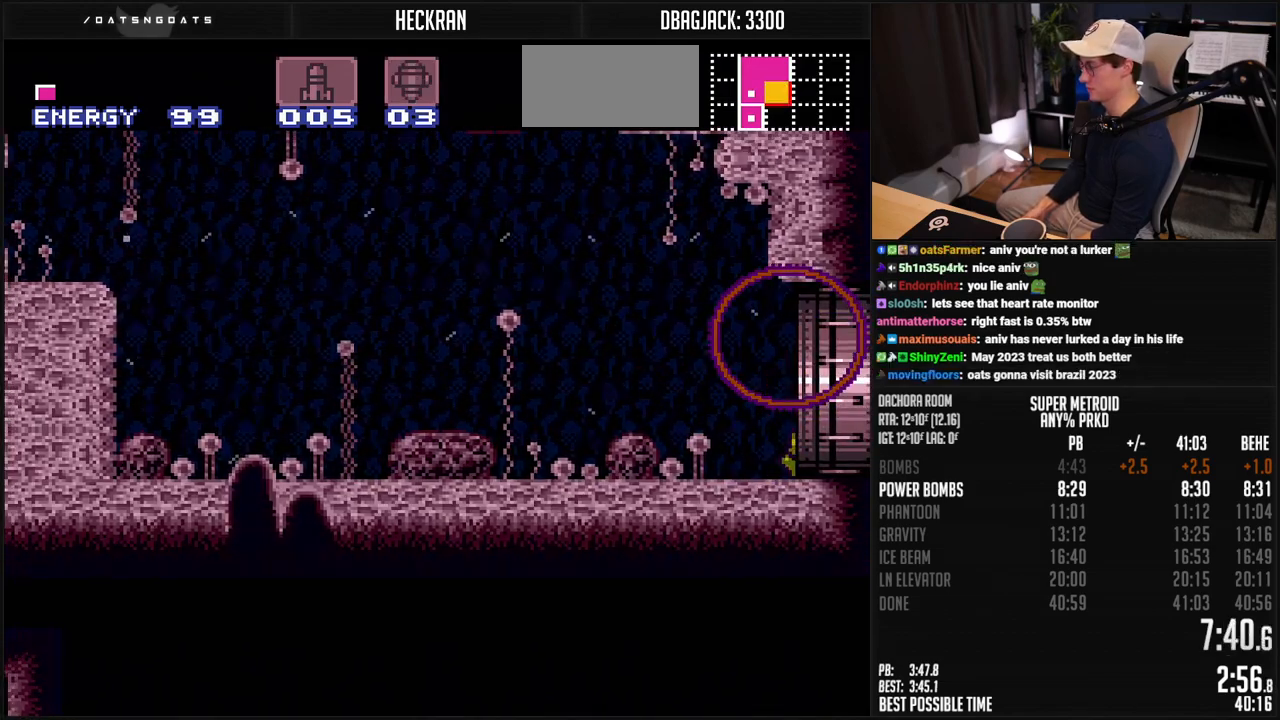
{"buttons": ["B", "DPAD_RIGHT"], "events": [[34, "L1", "down"], [101, "L1", "up"], [151, "R1", "down"], [201, "R1", "up"]]}
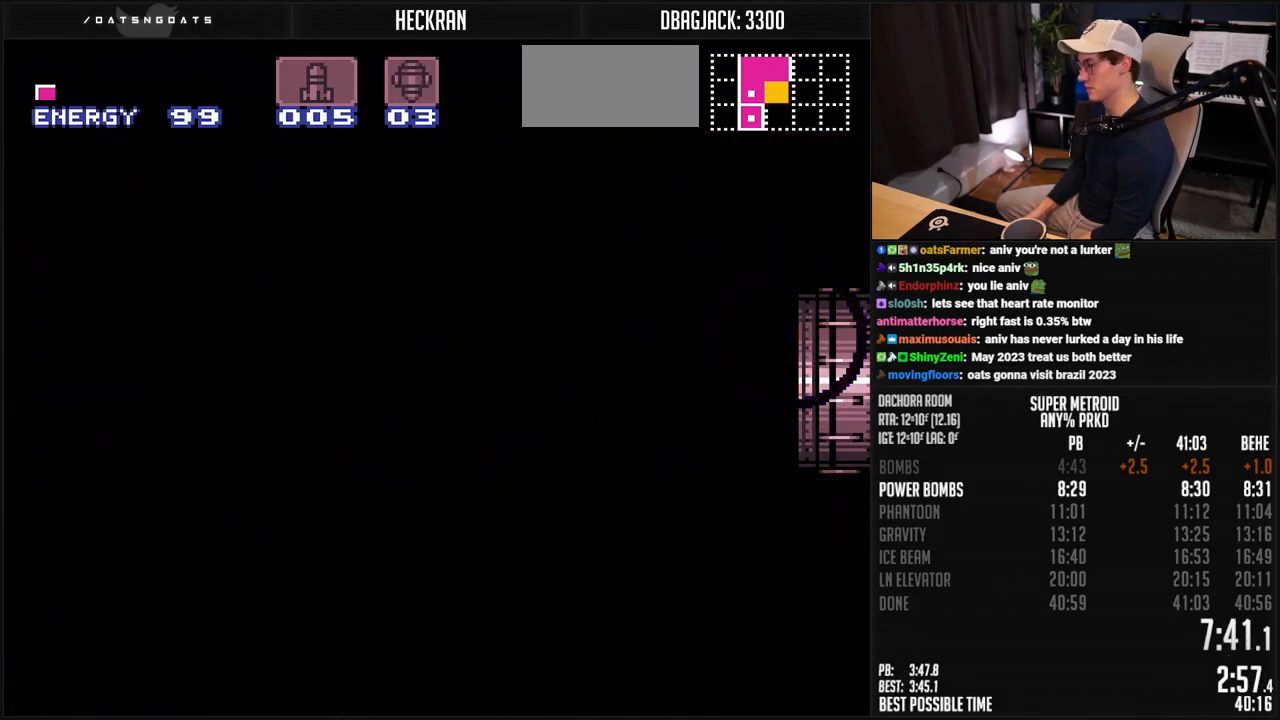
{"buttons": ["B", "DPAD_RIGHT"], "events": []}